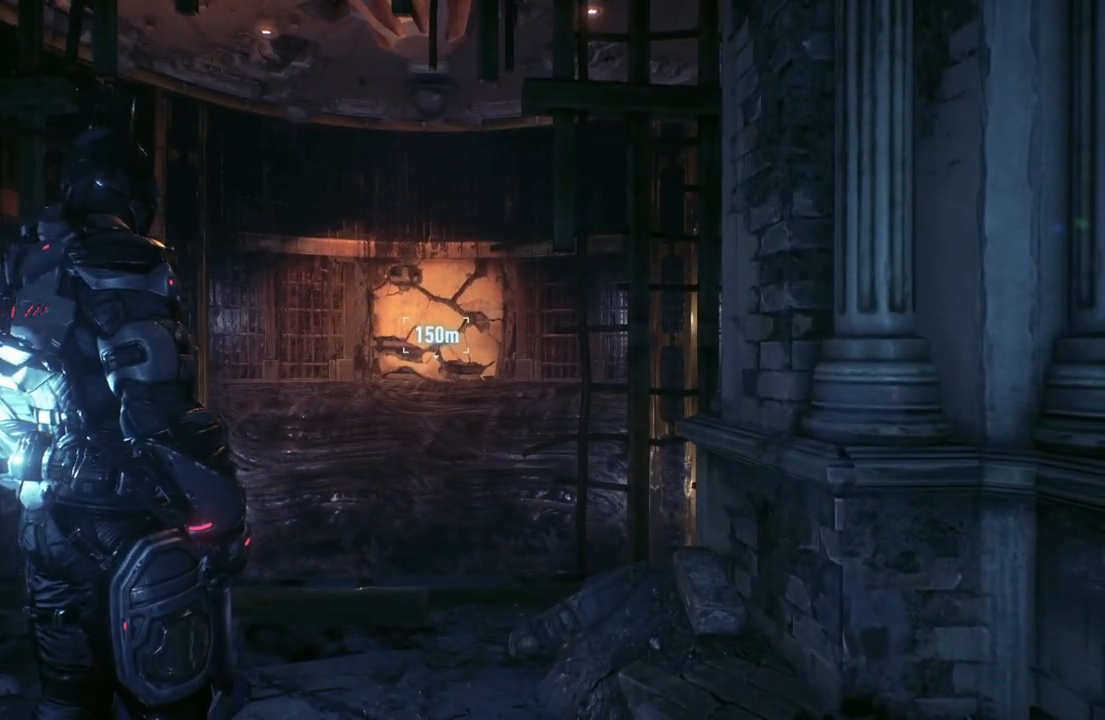
Gameplay with a controller (Xbox layout); each line is a JSON object with the inputs held at the frame after it. "events" lists button and stick changes between this image and that frame as [ms after this image, input, new state], when the widget could be followed in between.
{"buttons": [], "left_stick": "center", "right_stick": "down-left", "events": [[400, "right_stick", "down-left"]]}
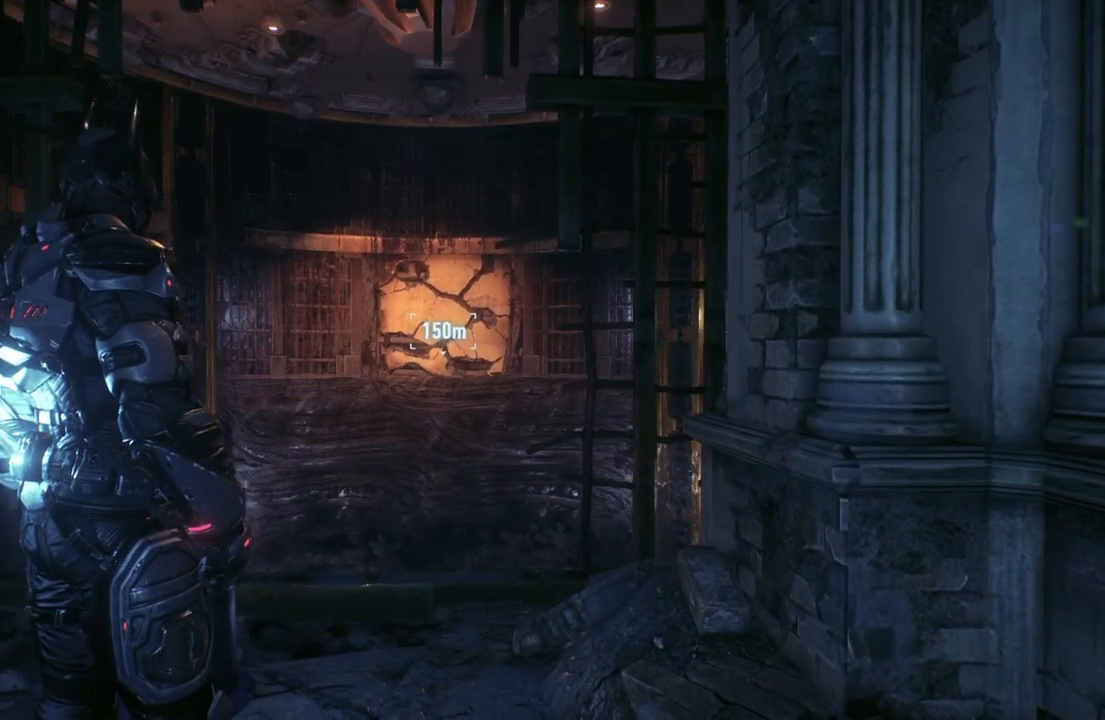
{"buttons": [], "left_stick": "center", "right_stick": "left", "events": [[67, "right_stick", "left"]]}
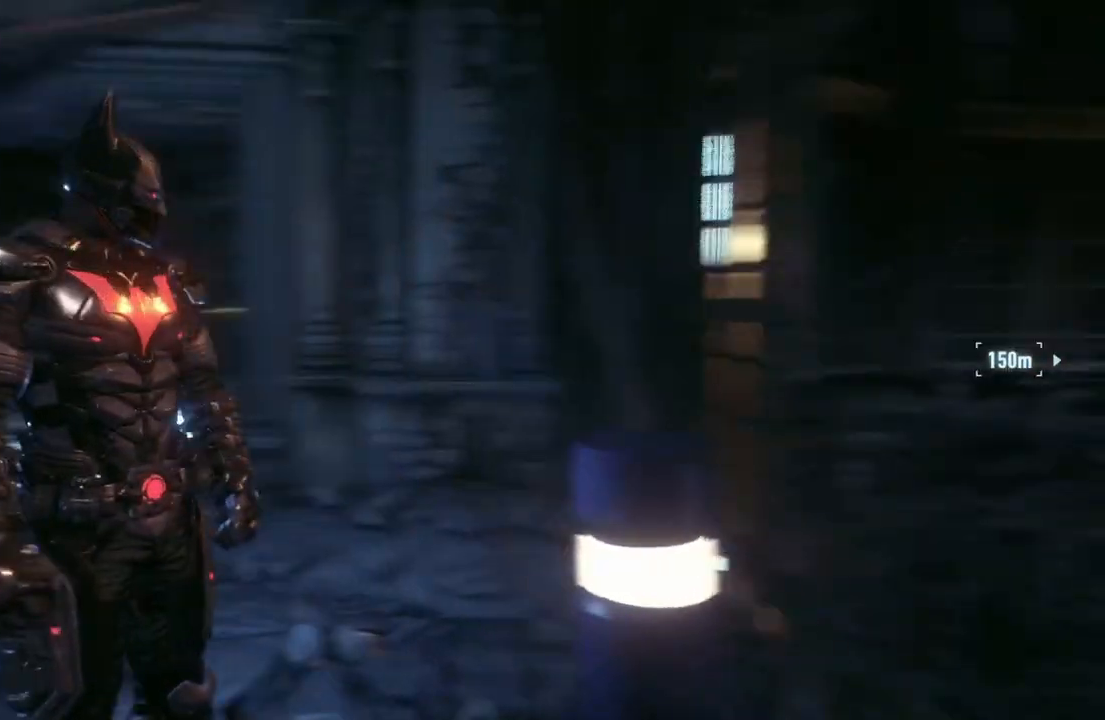
{"buttons": [], "left_stick": "center", "right_stick": "center", "events": [[167, "left_stick", "up"], [200, "right_stick", "center"], [467, "left_stick", "center"]]}
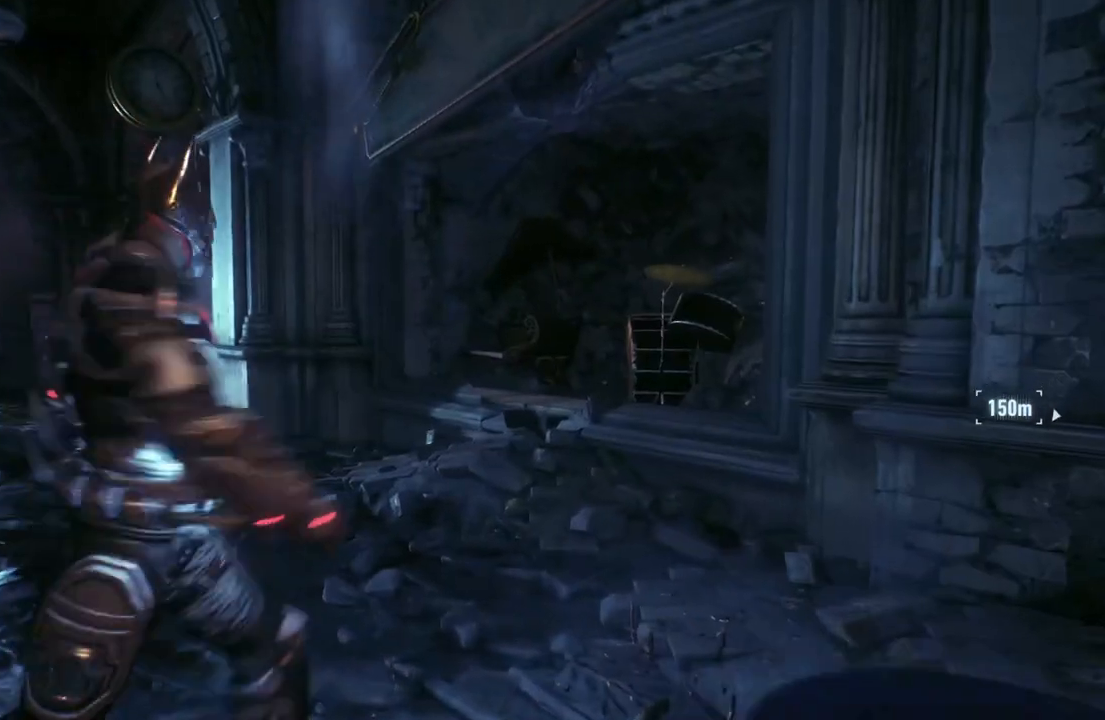
{"buttons": [], "left_stick": "up-left", "right_stick": "center", "events": [[67, "DPAD_UP", "down"], [200, "DPAD_UP", "up"], [433, "left_stick", "up-left"]]}
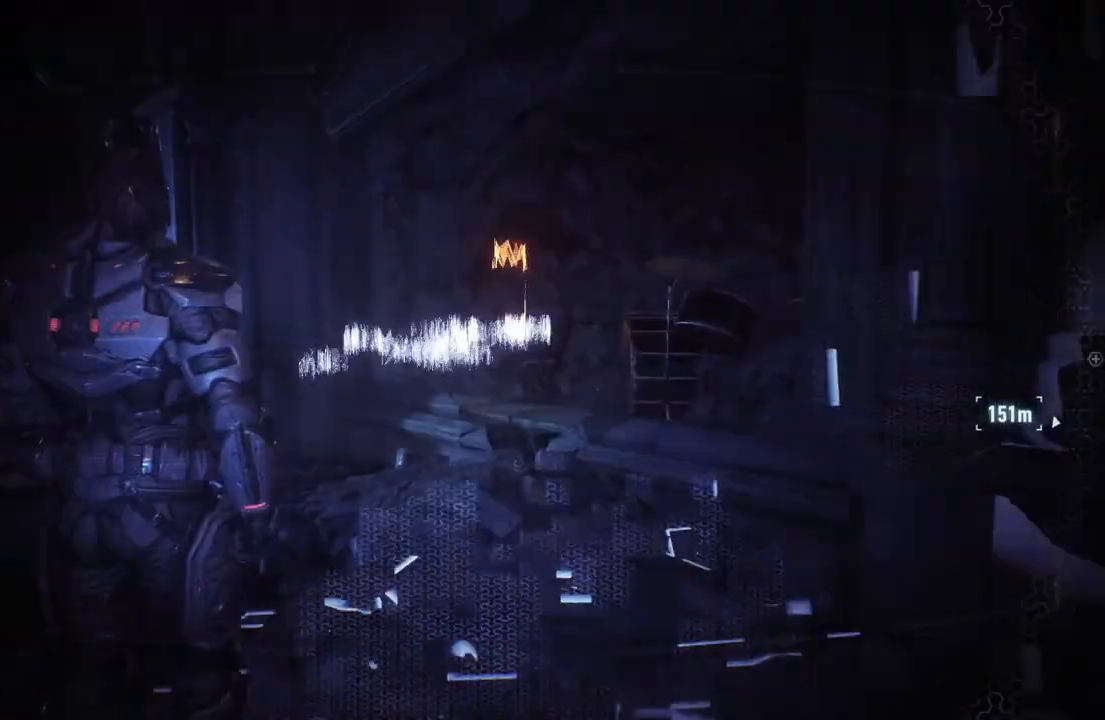
{"buttons": [], "left_stick": "up", "right_stick": "left", "events": [[233, "right_stick", "left"], [367, "left_stick", "up"]]}
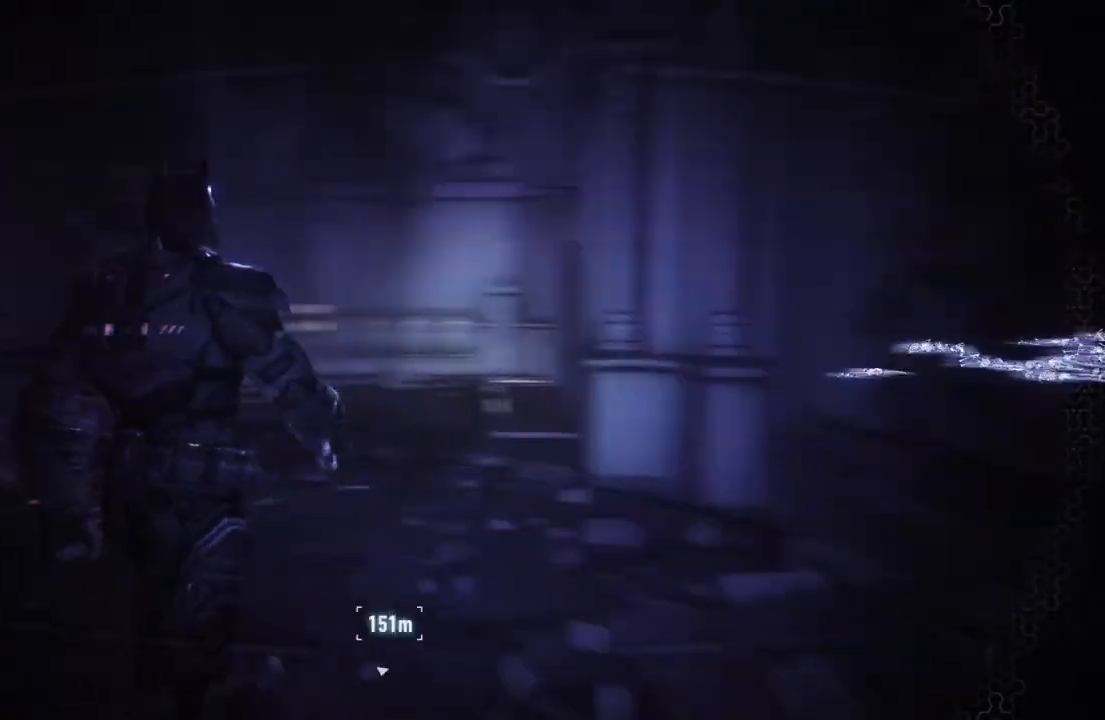
{"buttons": [], "left_stick": "center", "right_stick": "right", "events": [[50, "left_stick", "center"], [50, "right_stick", "center"], [200, "right_stick", "left"], [300, "right_stick", "center"], [350, "right_stick", "right"]]}
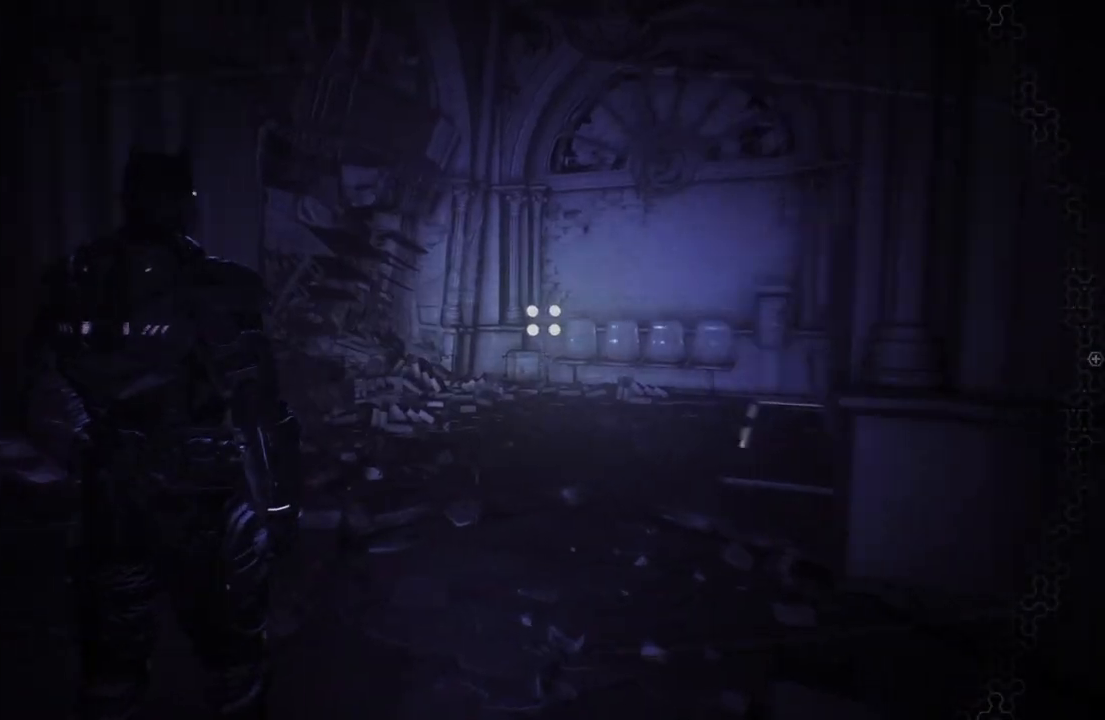
{"buttons": [], "left_stick": "center", "right_stick": "center", "events": [[33, "left_stick", "right"], [317, "left_stick", "center"], [467, "right_stick", "center"]]}
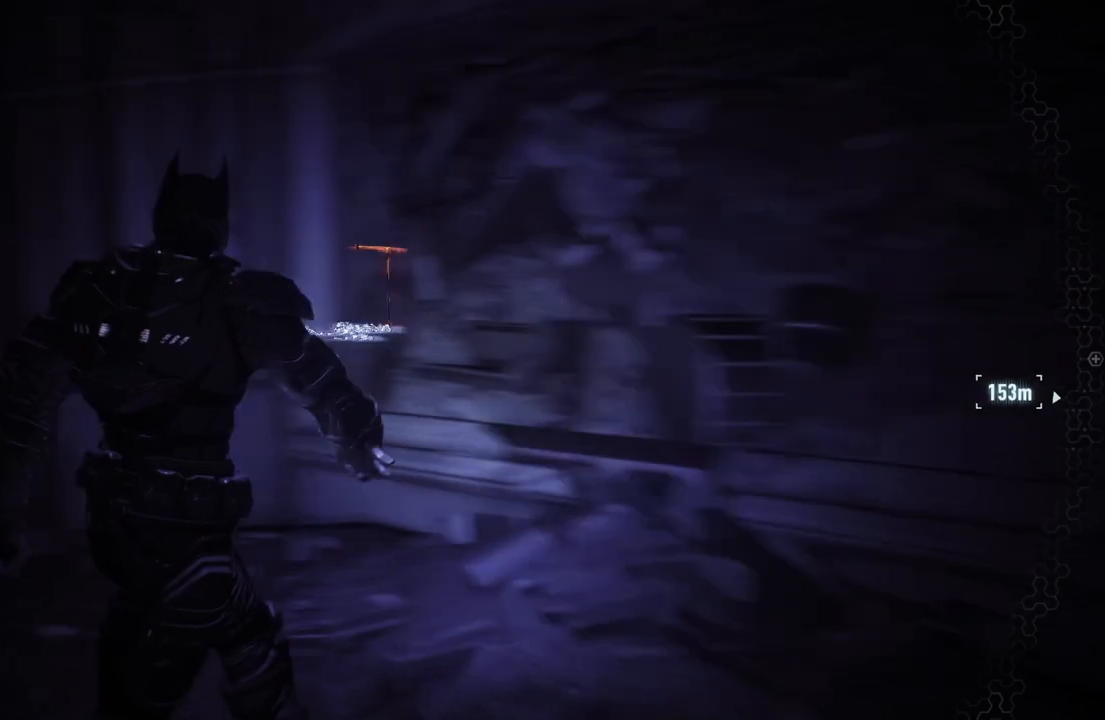
{"buttons": [], "left_stick": "center", "right_stick": "down-right", "events": [[250, "right_stick", "right"], [433, "right_stick", "down-right"]]}
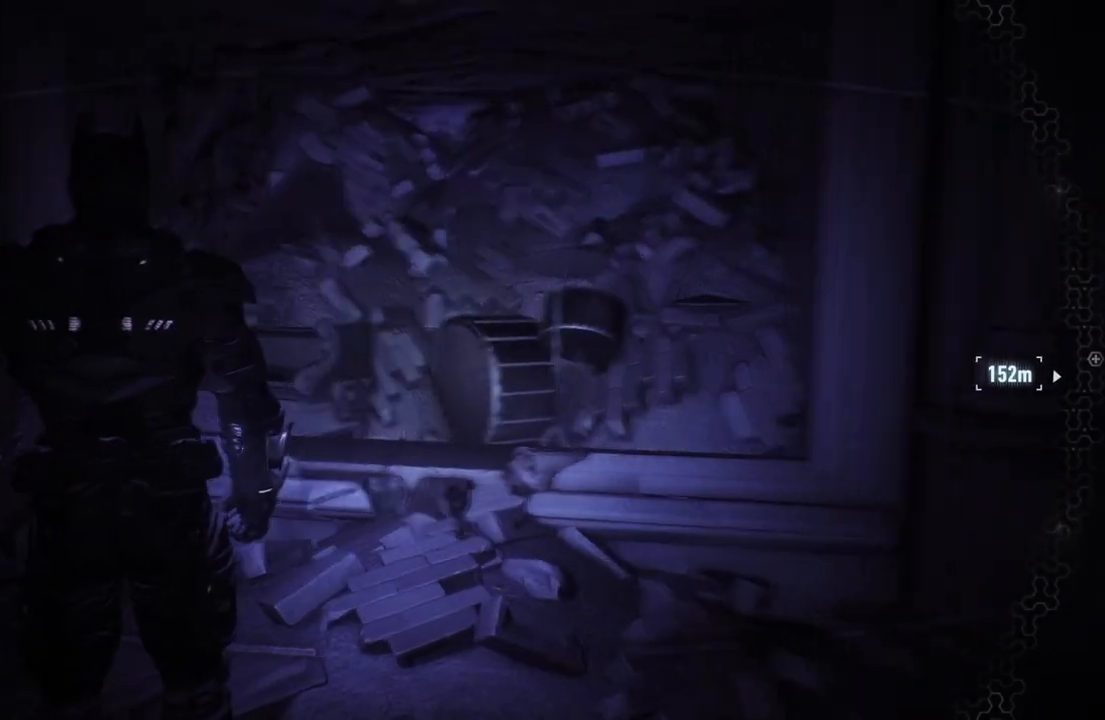
{"buttons": [], "left_stick": "up-right", "right_stick": "down-right", "events": [[33, "right_stick", "center"], [167, "right_stick", "right"], [300, "left_stick", "up-right"], [433, "right_stick", "down-right"]]}
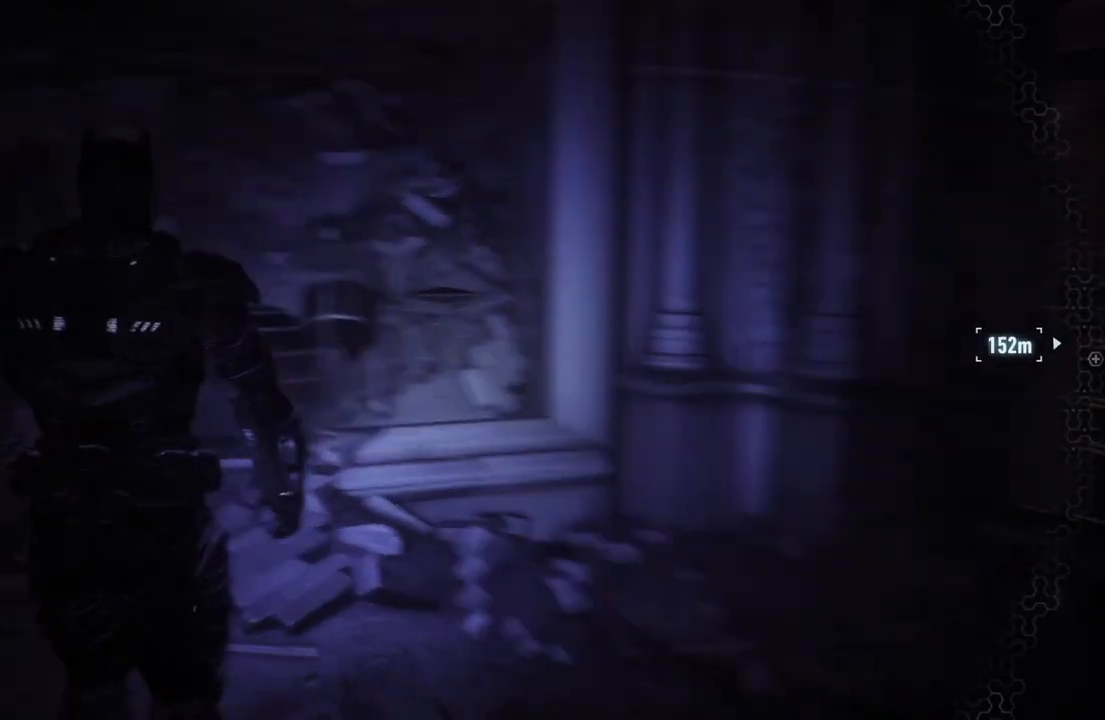
{"buttons": [], "left_stick": "up-right", "right_stick": "down", "events": [[367, "right_stick", "center"], [467, "right_stick", "down"]]}
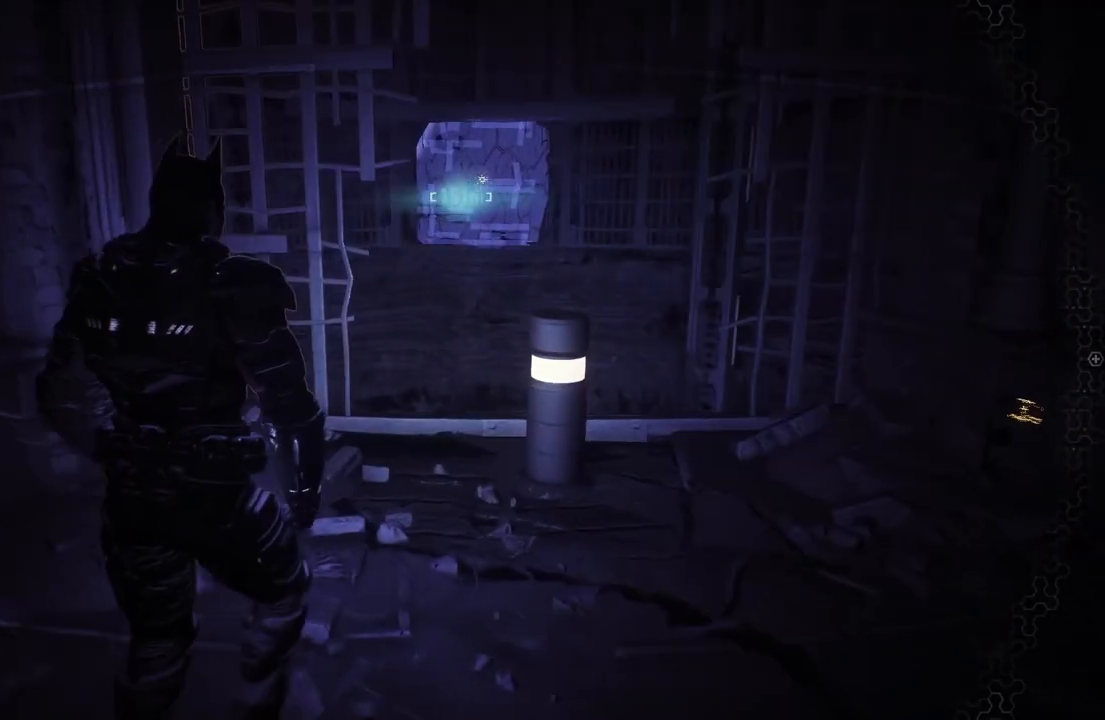
{"buttons": [], "left_stick": "up", "right_stick": "center", "events": [[467, "left_stick", "up"], [467, "right_stick", "center"]]}
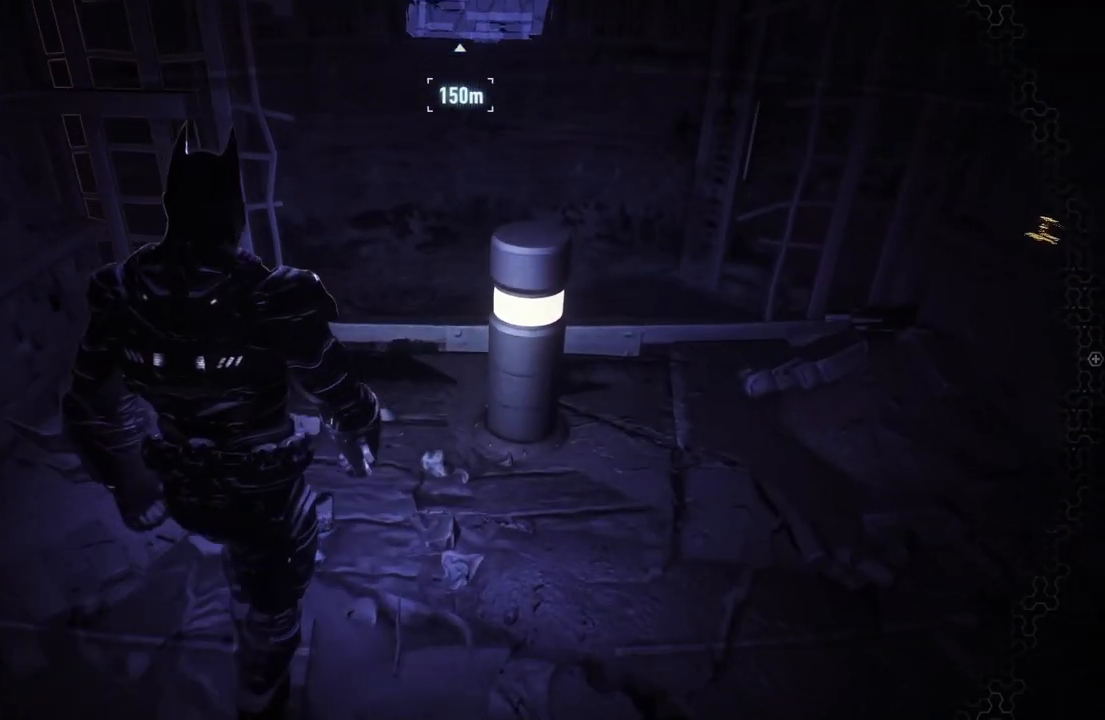
{"buttons": [], "left_stick": "up", "right_stick": "down-right", "events": [[367, "right_stick", "down-right"]]}
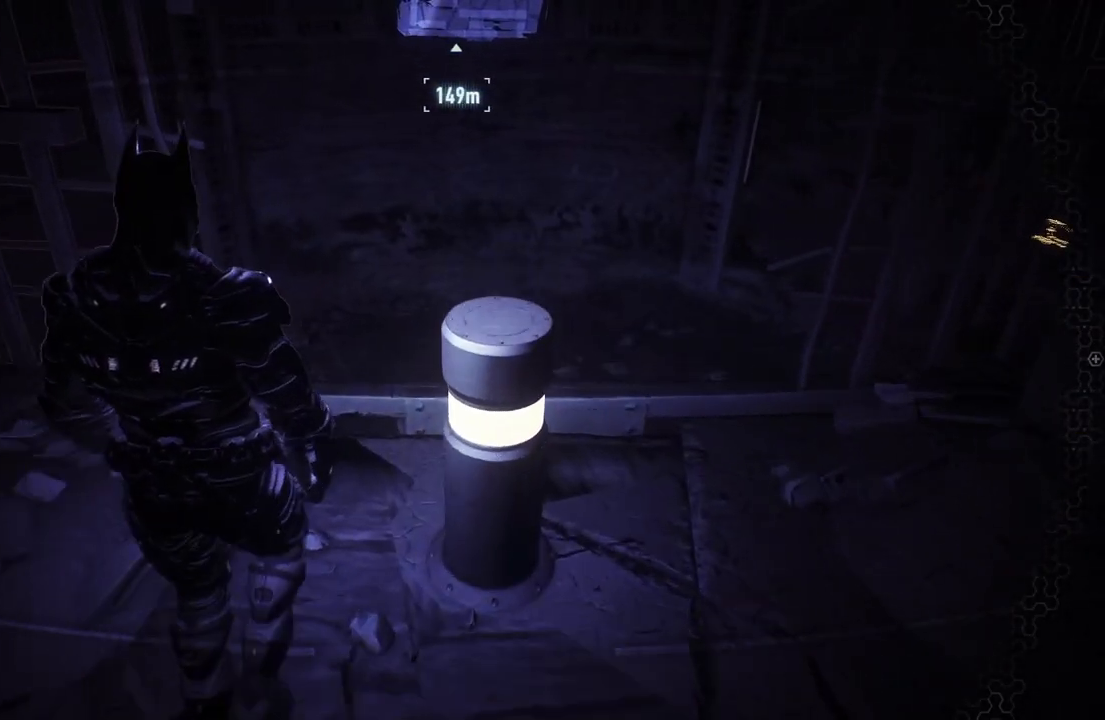
{"buttons": [], "left_stick": "up-left", "right_stick": "center", "events": [[133, "right_stick", "right"], [367, "left_stick", "up-left"], [500, "right_stick", "center"]]}
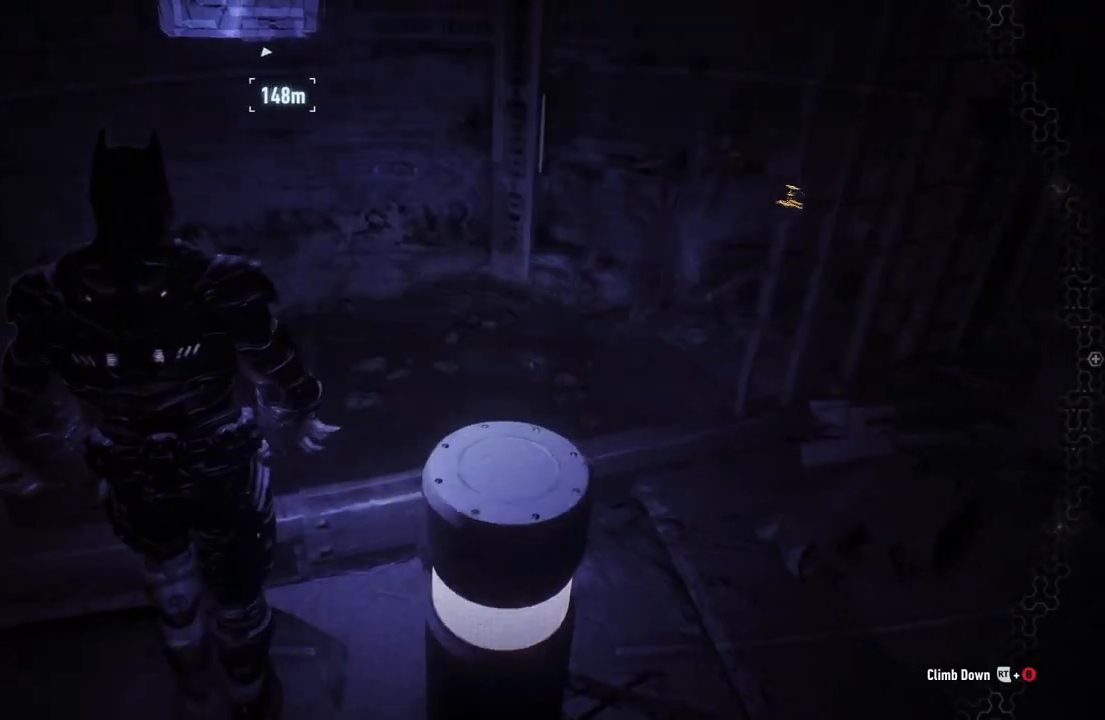
{"buttons": [], "left_stick": "center", "right_stick": "center", "events": [[67, "left_stick", "center"]]}
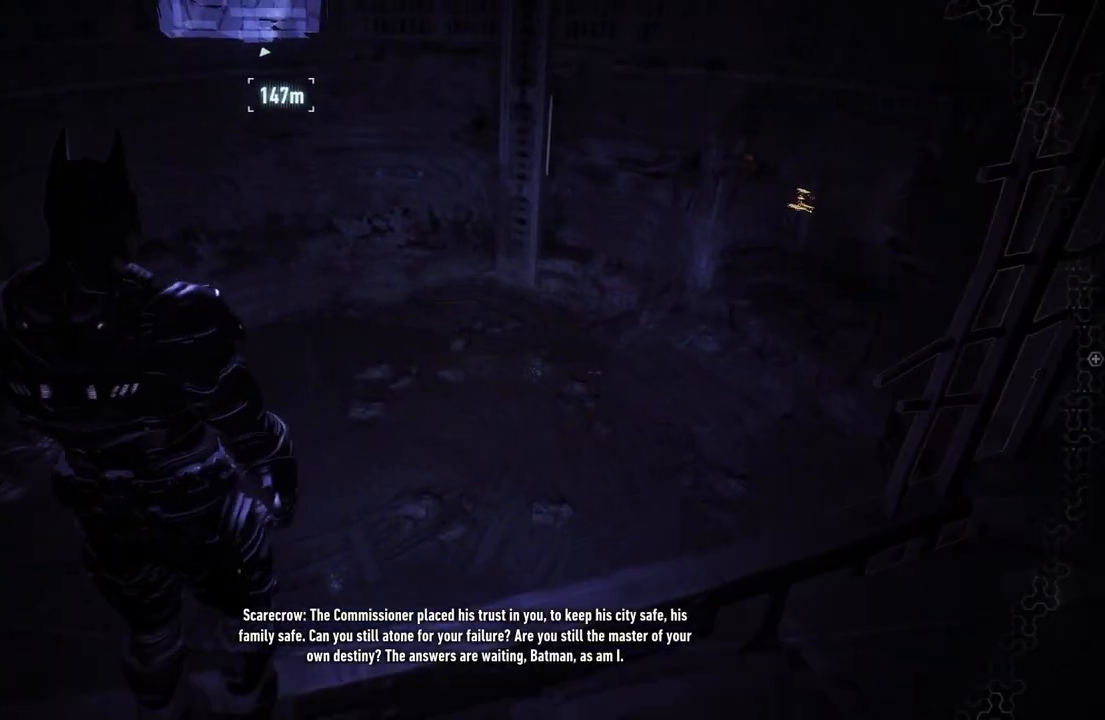
{"buttons": [], "left_stick": "right", "right_stick": "left", "events": [[167, "right_stick", "left"], [333, "left_stick", "right"]]}
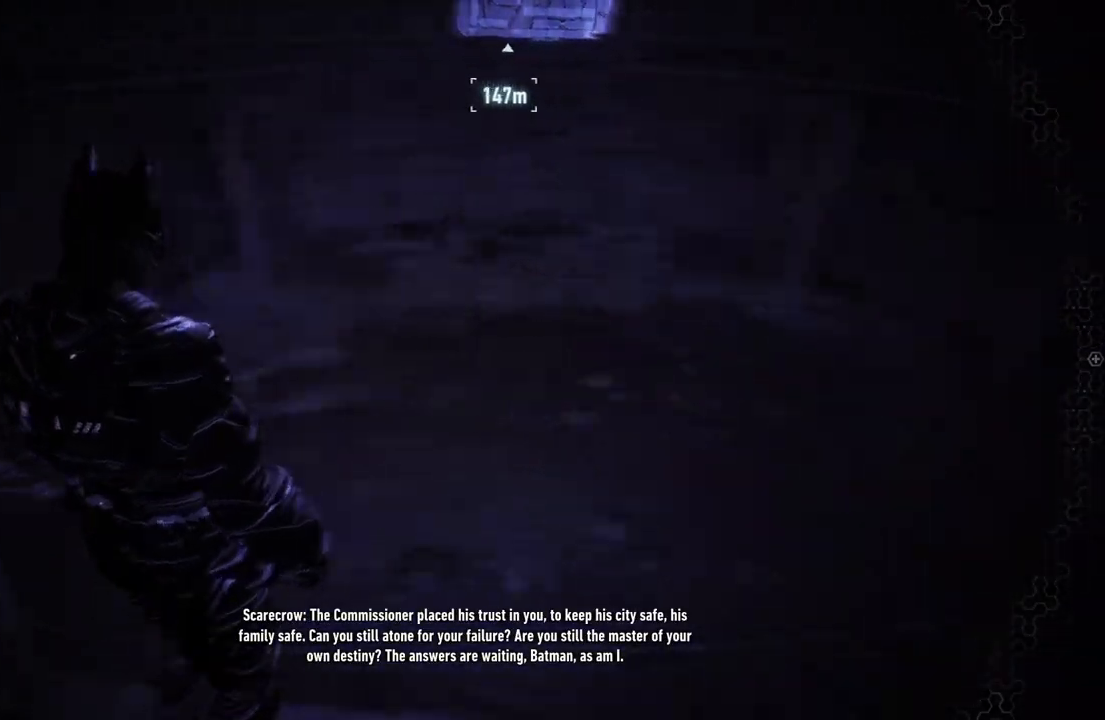
{"buttons": [], "left_stick": "center", "right_stick": "up", "events": [[67, "left_stick", "down-right"], [133, "right_stick", "up-left"], [183, "left_stick", "down"], [383, "left_stick", "center"], [383, "right_stick", "up"]]}
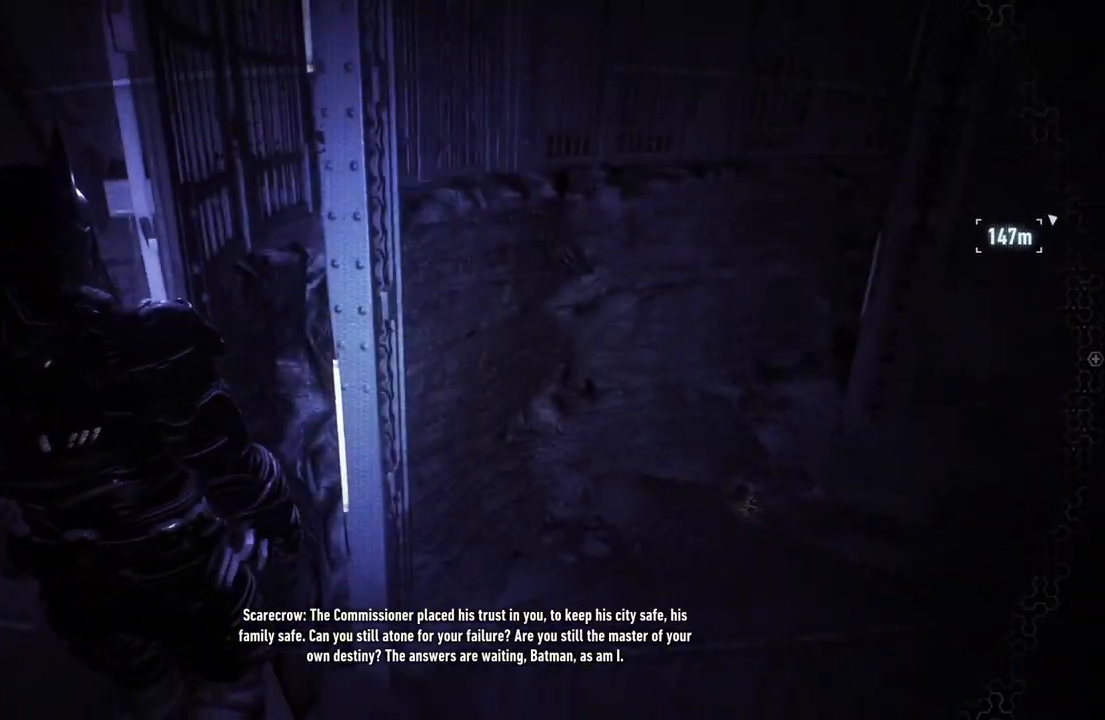
{"buttons": [], "left_stick": "up", "right_stick": "up-left", "events": [[33, "right_stick", "up-left"], [100, "left_stick", "left"], [333, "left_stick", "up-left"], [450, "left_stick", "up"]]}
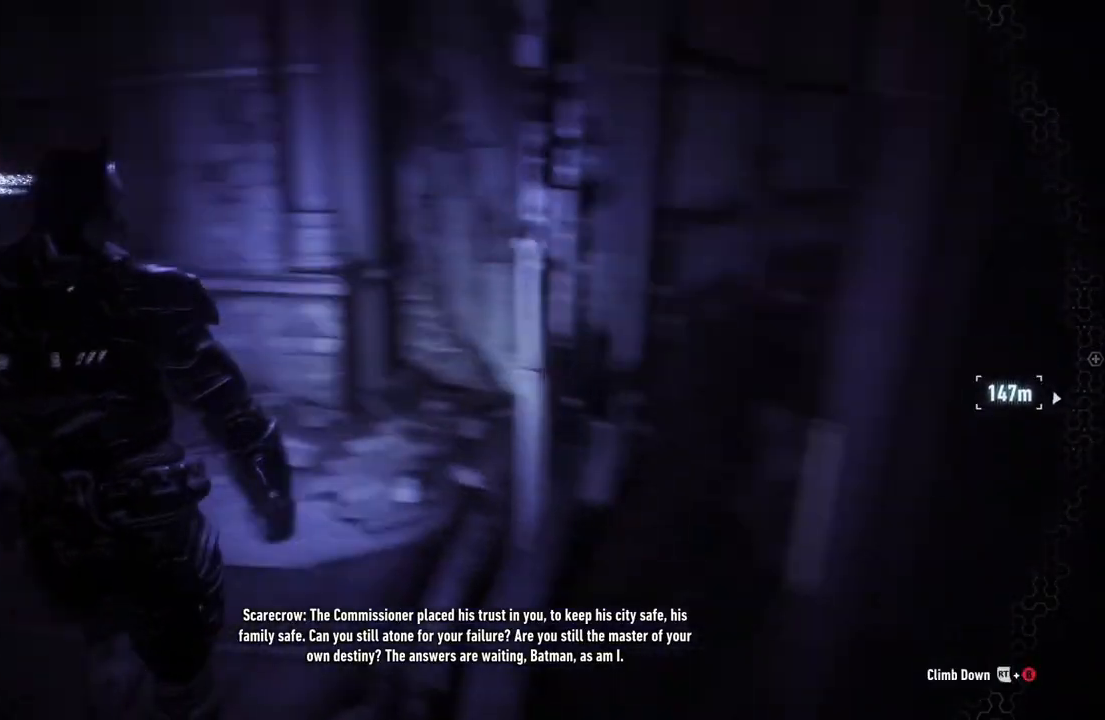
{"buttons": ["A"], "left_stick": "up-left", "right_stick": "center", "events": [[333, "right_stick", "center"], [450, "A", "down"], [467, "left_stick", "up-left"]]}
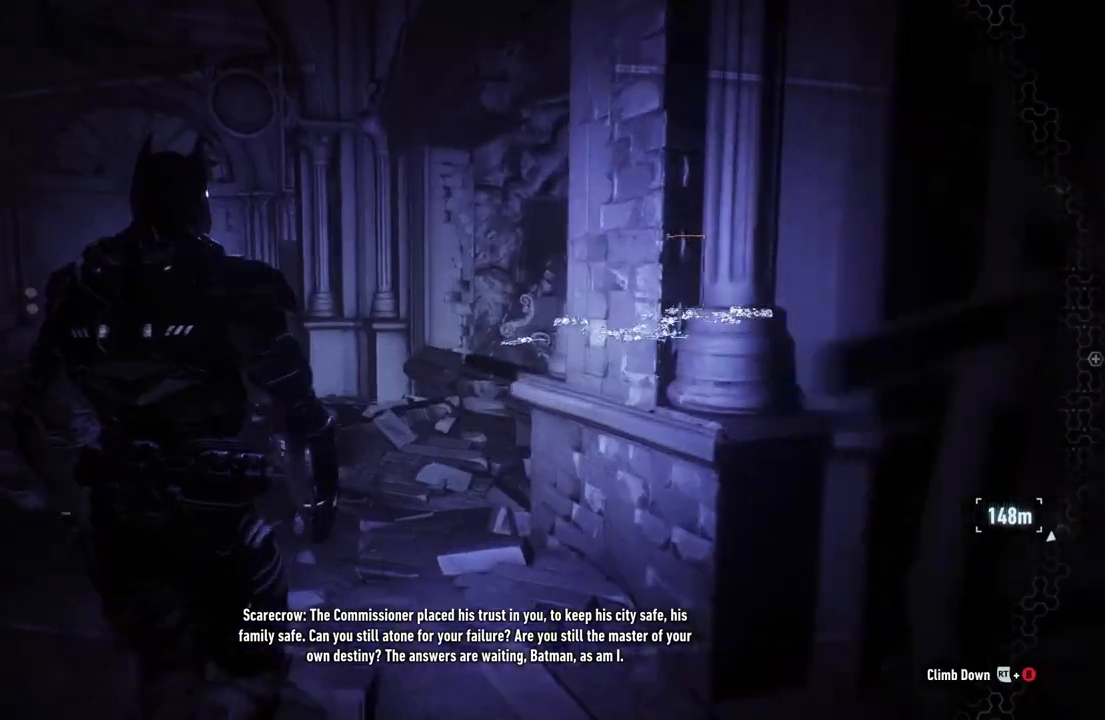
{"buttons": ["A"], "left_stick": "up-left", "right_stick": "center", "events": []}
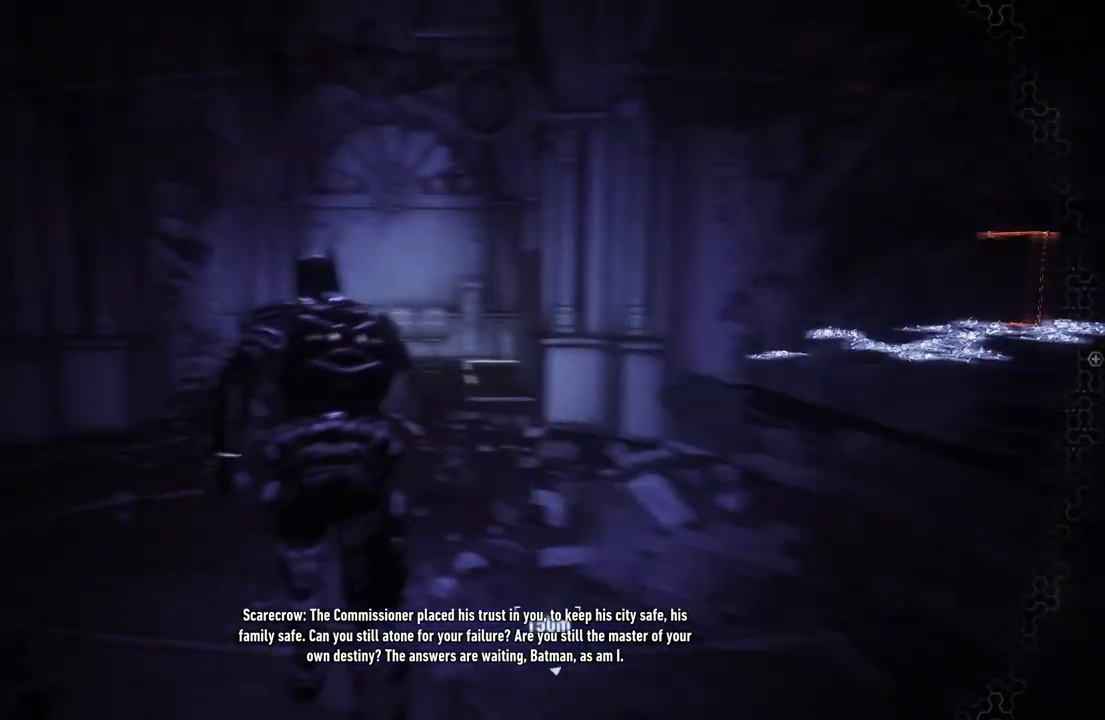
{"buttons": ["A"], "left_stick": "up", "right_stick": "center", "events": [[17, "left_stick", "up"], [200, "right_stick", "right"], [417, "right_stick", "center"]]}
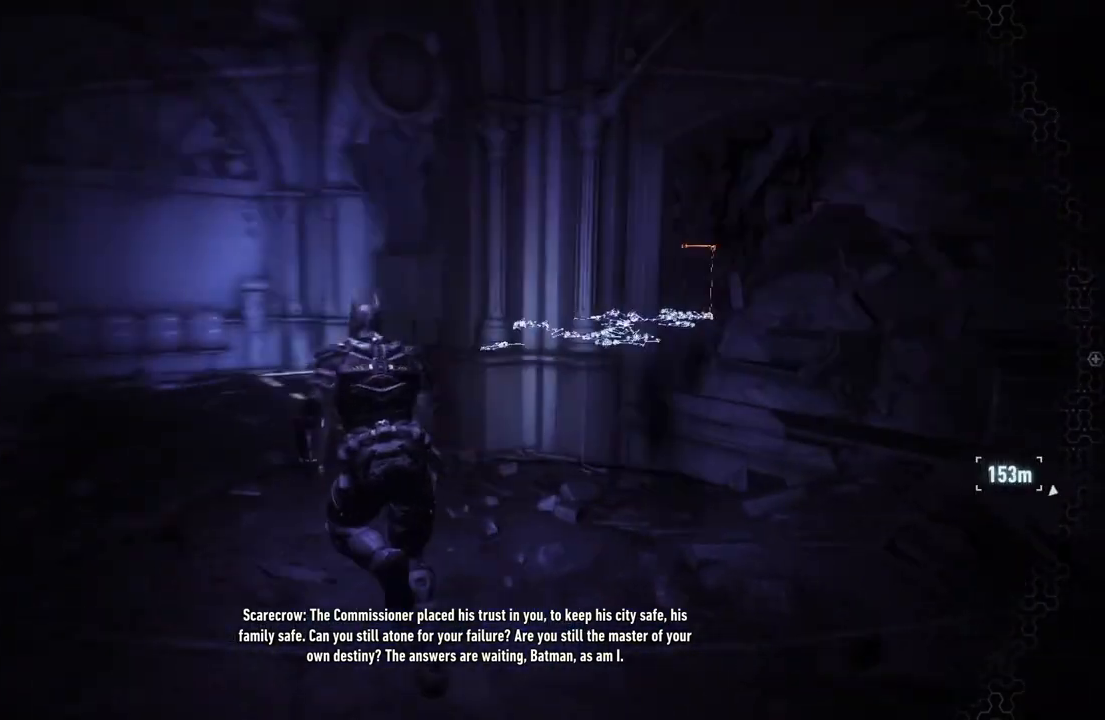
{"buttons": ["A"], "left_stick": "up-left", "right_stick": "right", "events": [[150, "left_stick", "up-left"], [300, "right_stick", "right"]]}
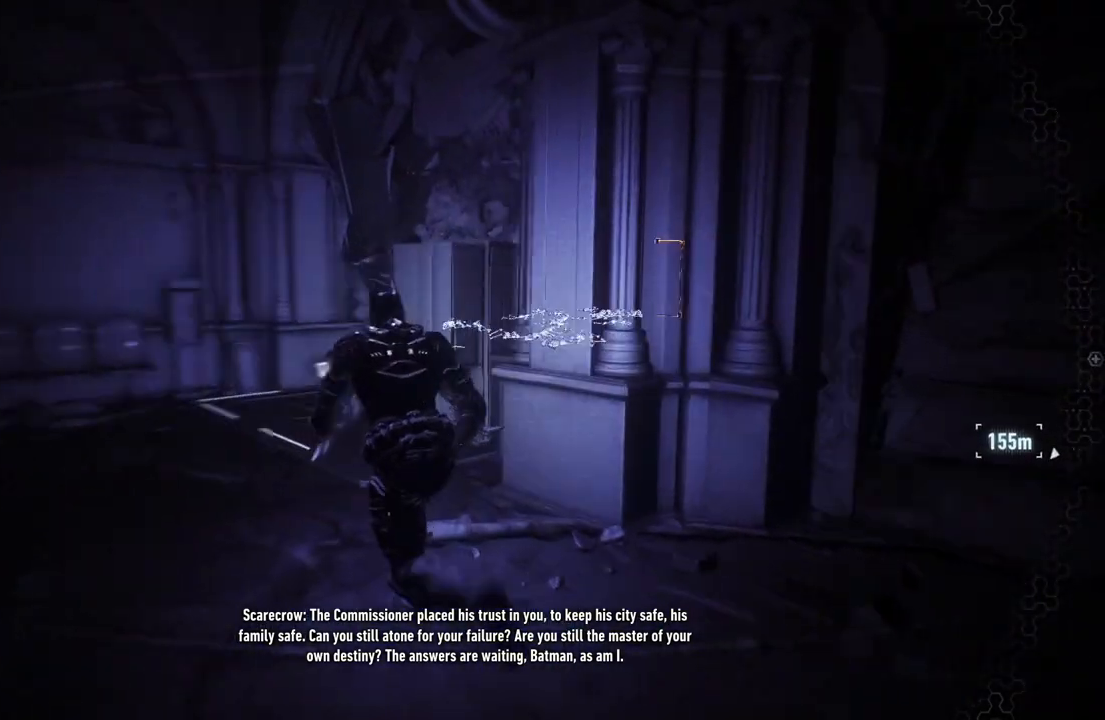
{"buttons": ["A"], "left_stick": "up", "right_stick": "right", "events": [[350, "left_stick", "up"]]}
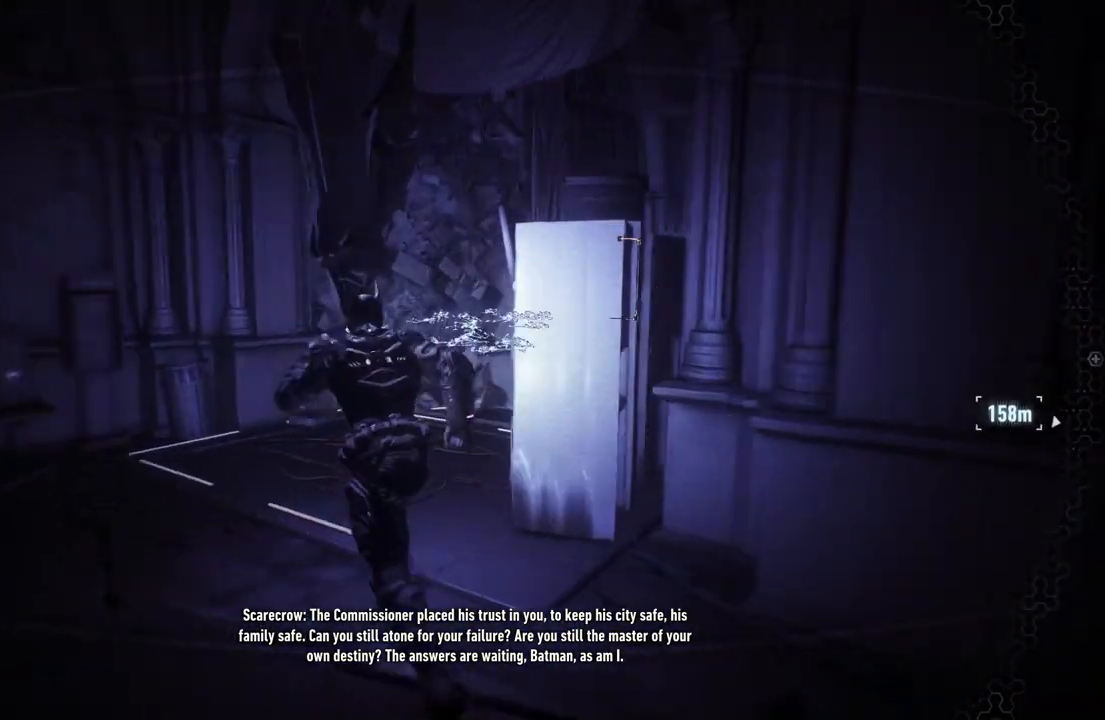
{"buttons": ["A"], "left_stick": "up-right", "right_stick": "right", "events": [[233, "left_stick", "up-right"]]}
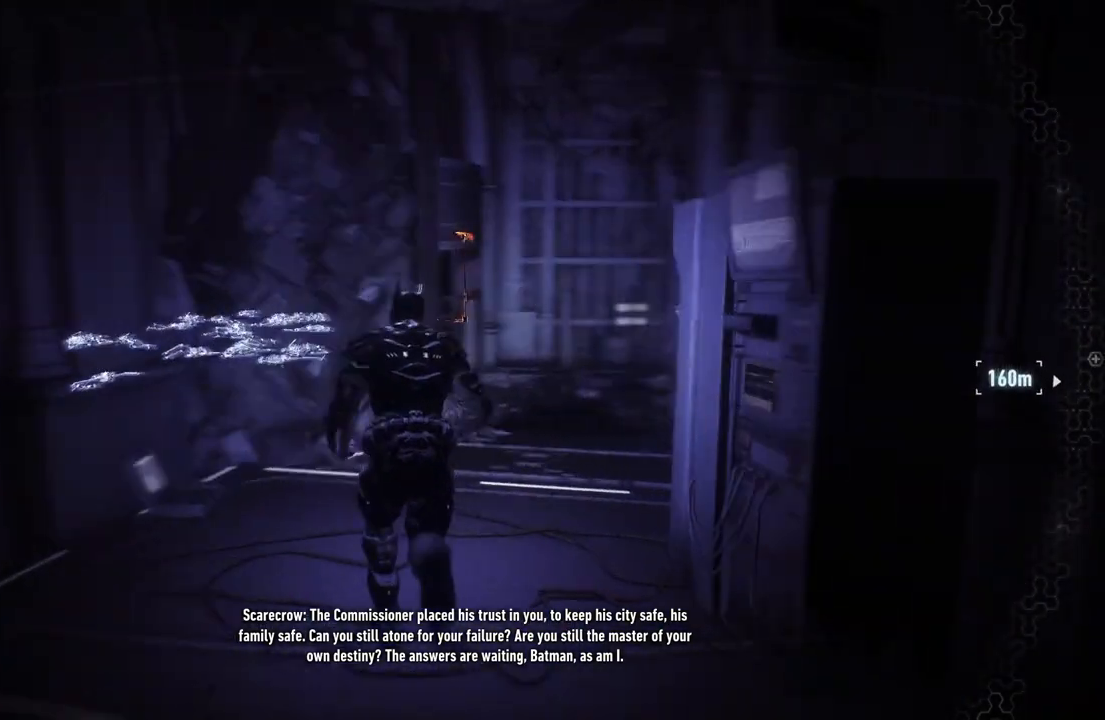
{"buttons": ["A"], "left_stick": "up", "right_stick": "center", "events": [[67, "left_stick", "up"], [133, "right_stick", "center"]]}
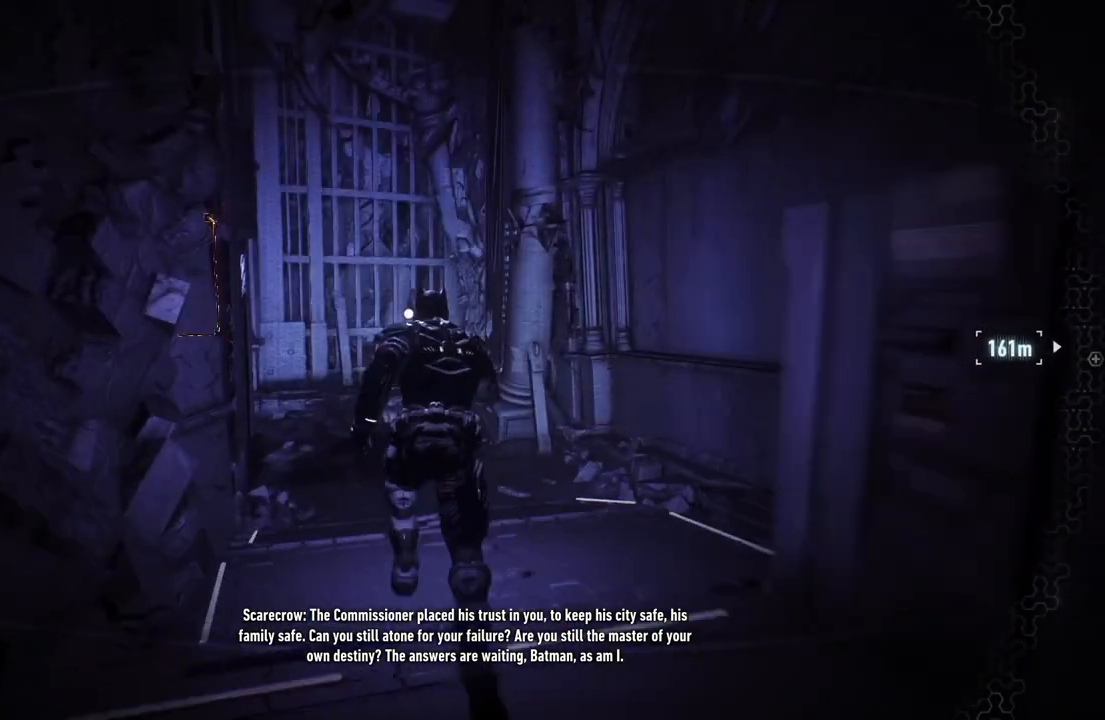
{"buttons": ["A"], "left_stick": "up", "right_stick": "left", "events": [[233, "right_stick", "left"]]}
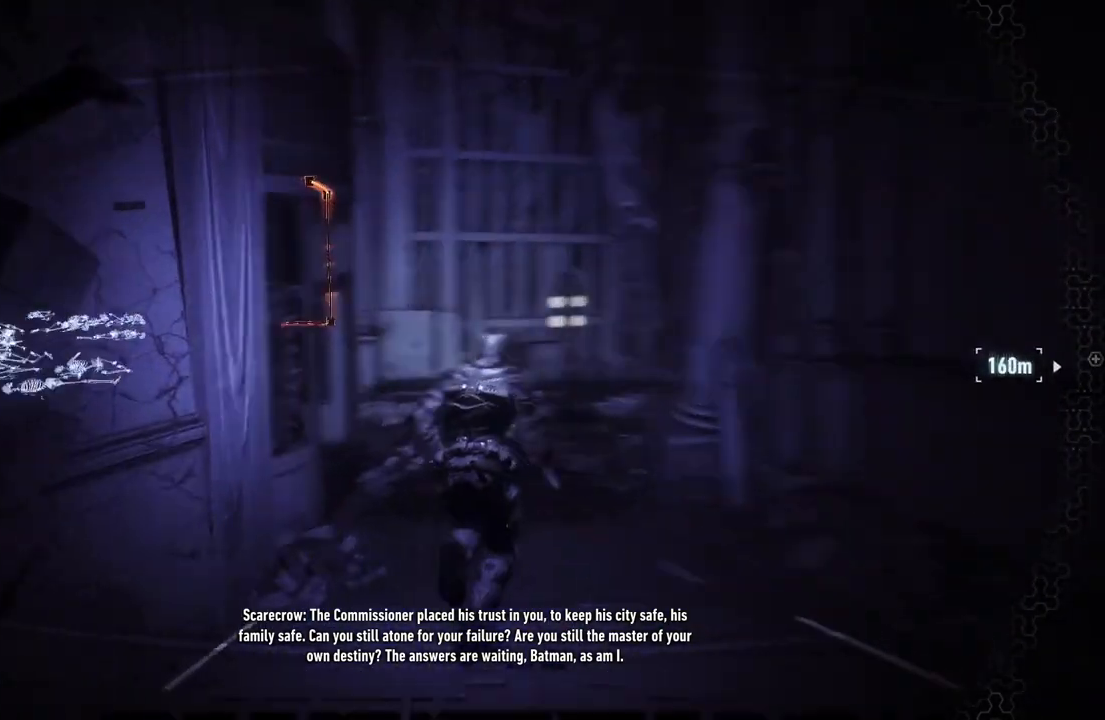
{"buttons": ["A"], "left_stick": "up-left", "right_stick": "left", "events": [[117, "right_stick", "center"], [350, "right_stick", "left"], [417, "left_stick", "up-left"]]}
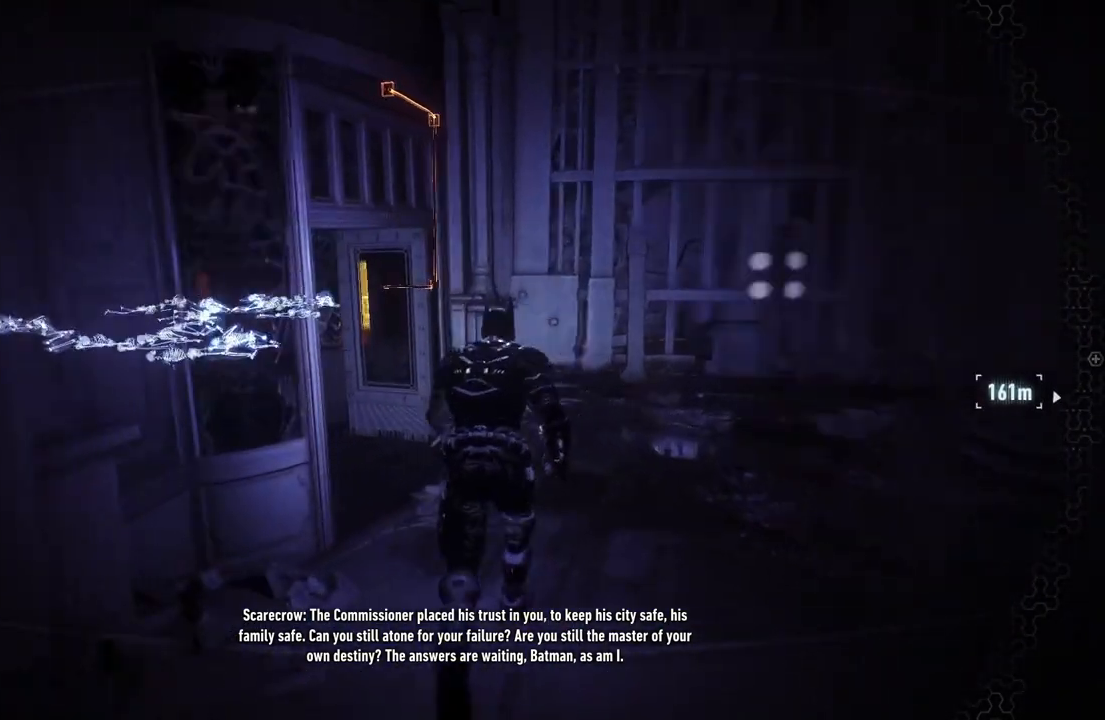
{"buttons": ["A"], "left_stick": "up-left", "right_stick": "center", "events": [[117, "right_stick", "down-left"], [233, "right_stick", "center"]]}
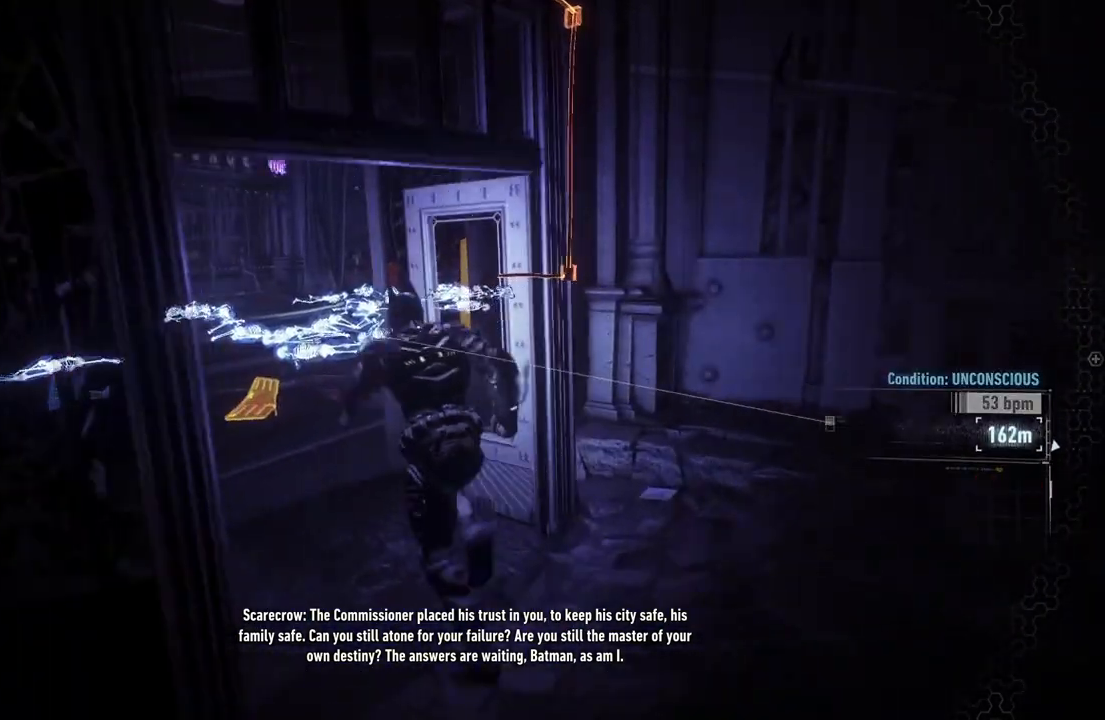
{"buttons": ["A"], "left_stick": "up", "right_stick": "center", "events": [[233, "left_stick", "up"]]}
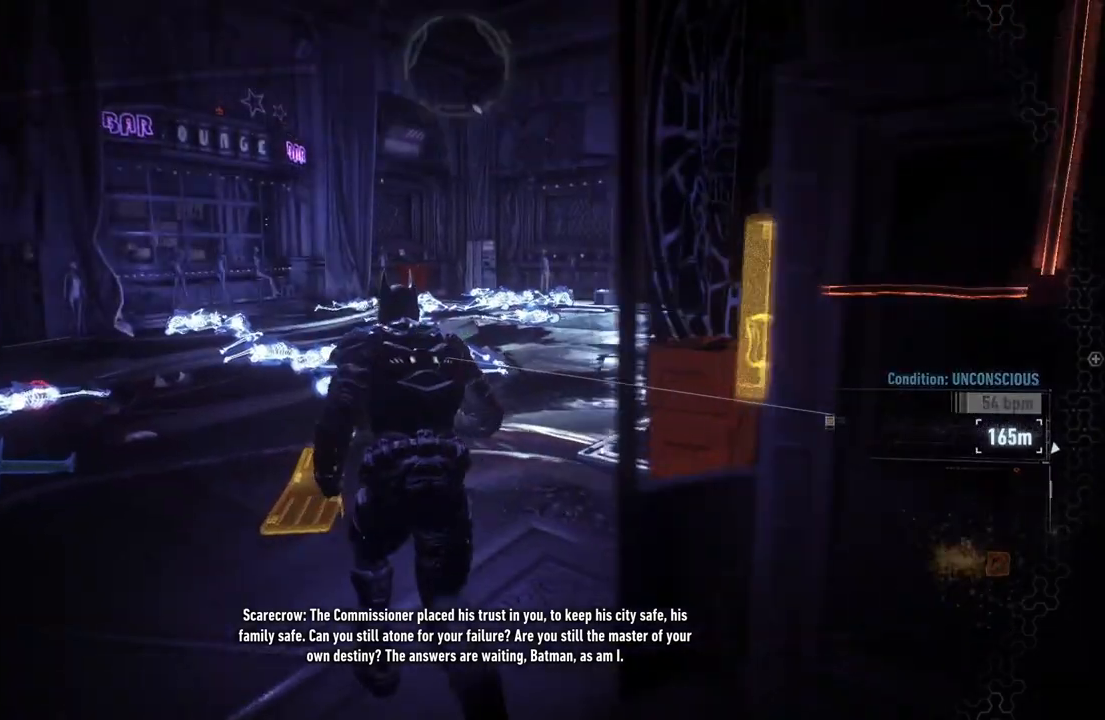
{"buttons": ["A"], "left_stick": "up", "right_stick": "center", "events": [[17, "right_stick", "right"], [333, "right_stick", "center"]]}
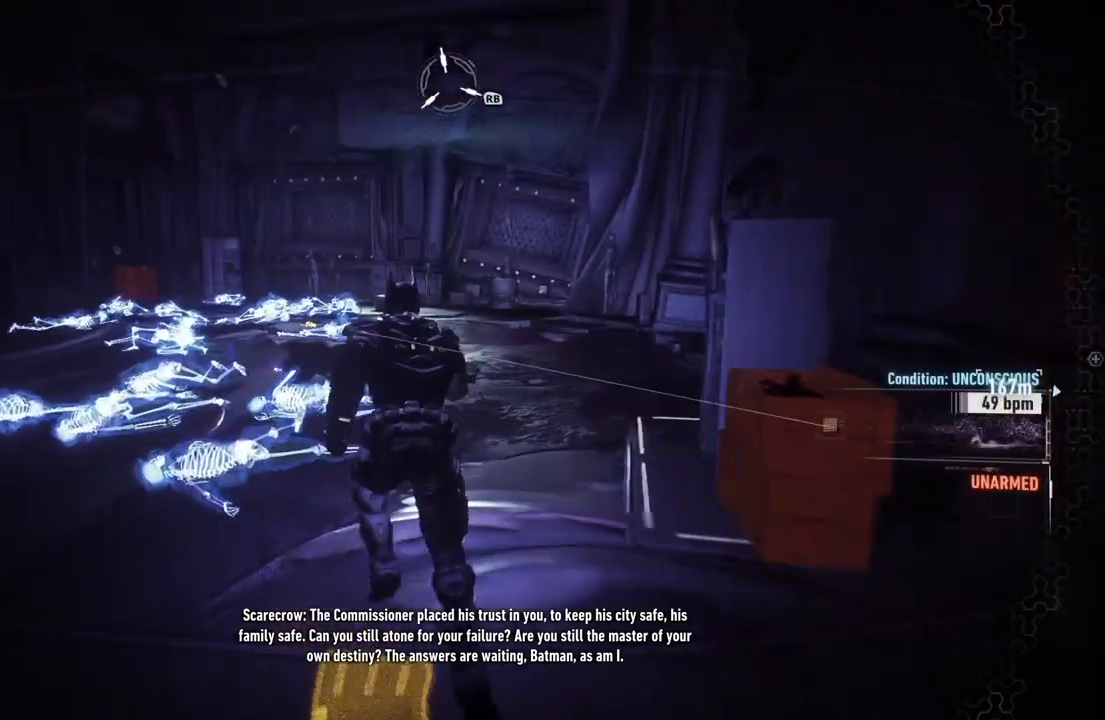
{"buttons": [], "left_stick": "up-right", "right_stick": "center", "events": [[17, "right_stick", "left"], [100, "right_stick", "up-left"], [367, "left_stick", "up-right"], [467, "A", "up"], [483, "right_stick", "center"]]}
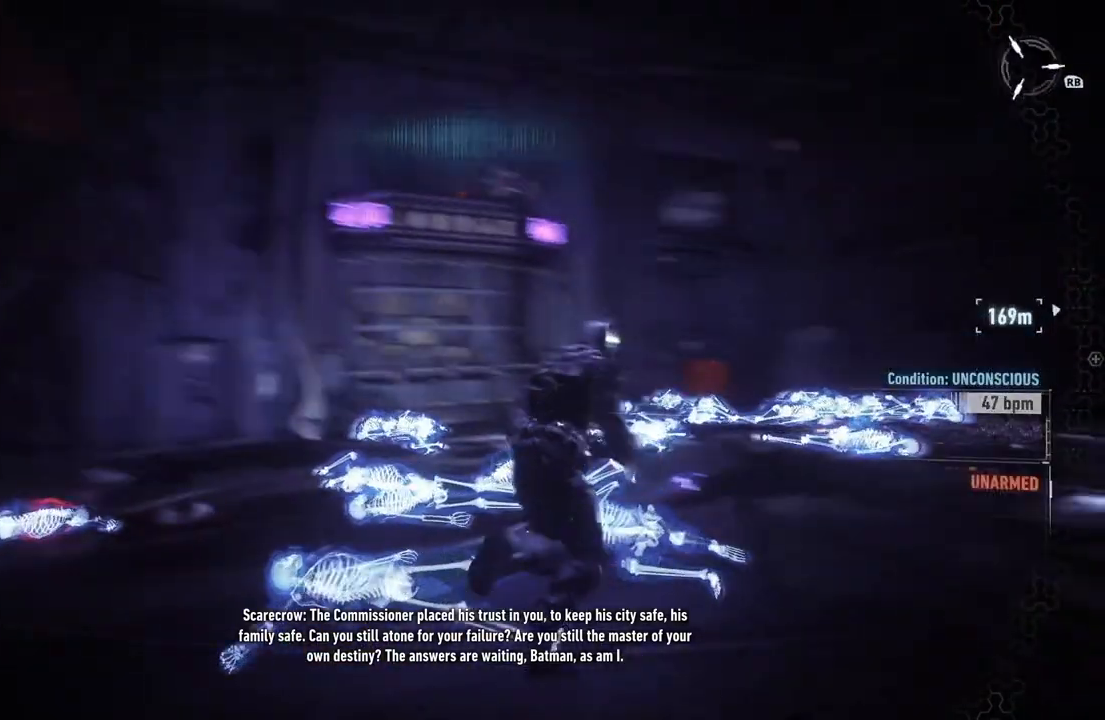
{"buttons": ["DPAD_DOWN"], "left_stick": "center", "right_stick": "center", "events": [[150, "left_stick", "center"], [483, "DPAD_DOWN", "down"]]}